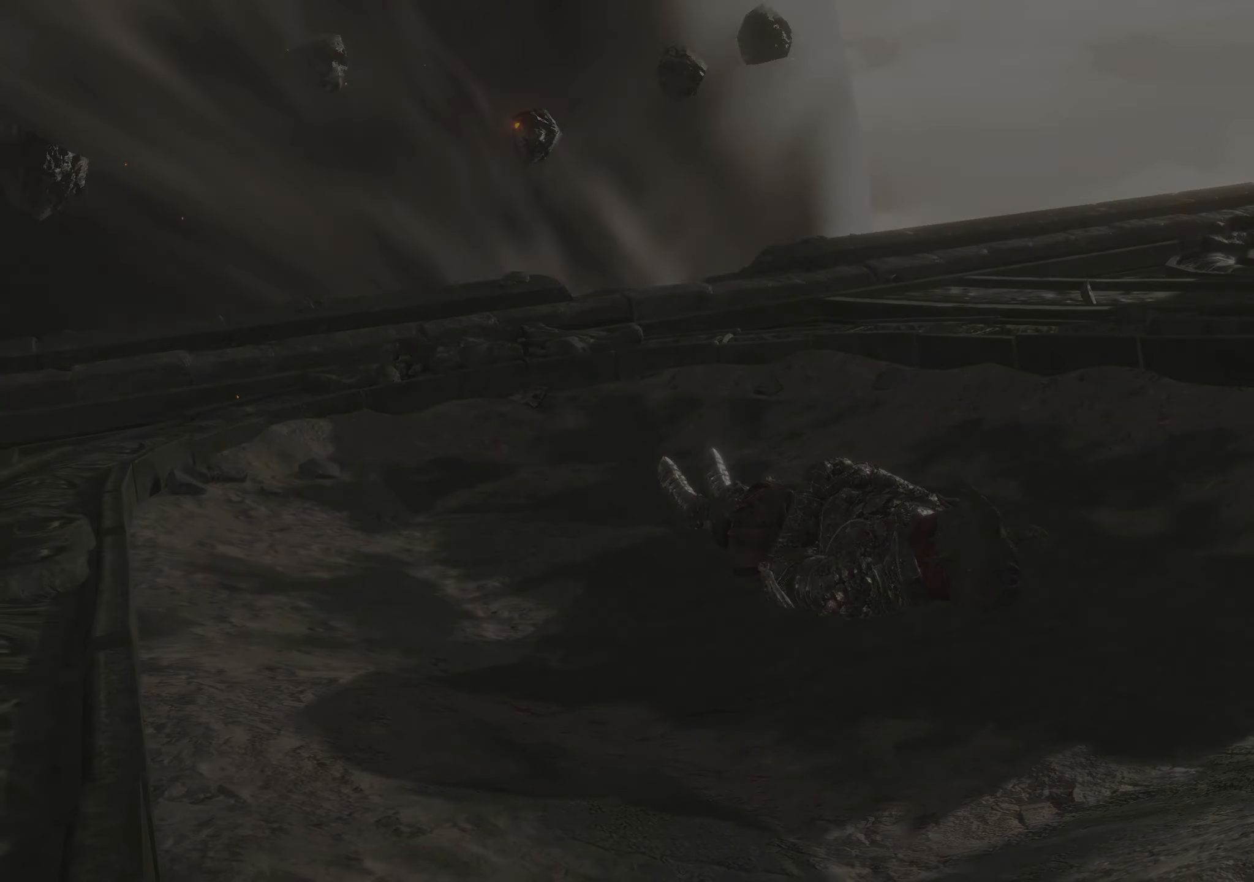
Gameplay with keyboard and mouse; each line is a JSON object with the keys and mouse buttons held at the frame after it. "events" lists presses ("down") and releases ("up") of "1", "2", "3", "4", "5", "a", "alt", "c", "caps_lock", "ctrl", "d", "e", "f", "g", "q", "r", "s", "shift", "space", "t", "tab", "v", "w", "x", "z", "mouse_left", "mouse_wheel" and "mouse_right" between this image and that frame as [ms after this image, input, new state], when the widget could be followed in between. "mouse_left", "mouse_wheel", "mouse_right" = the "left", "wheel", "right" buttons of the "mouse" list. No other keys are recorded. "wheel" means that the mouse wheel is clicked or scrolled. Not read: mouse_move.
{"keys": [], "mouse": [], "events": []}
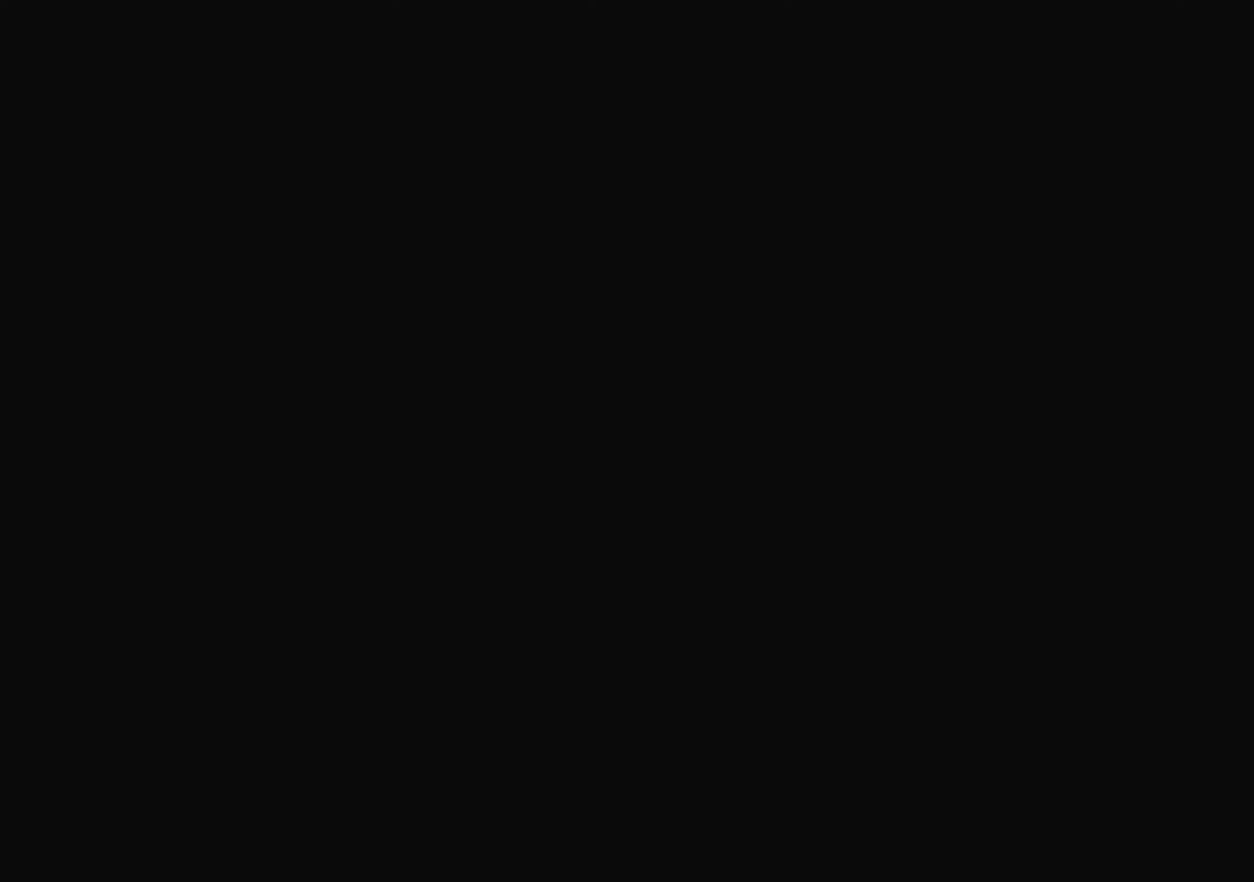
{"keys": ["w"], "mouse": [], "events": [[366, "w", "down"]]}
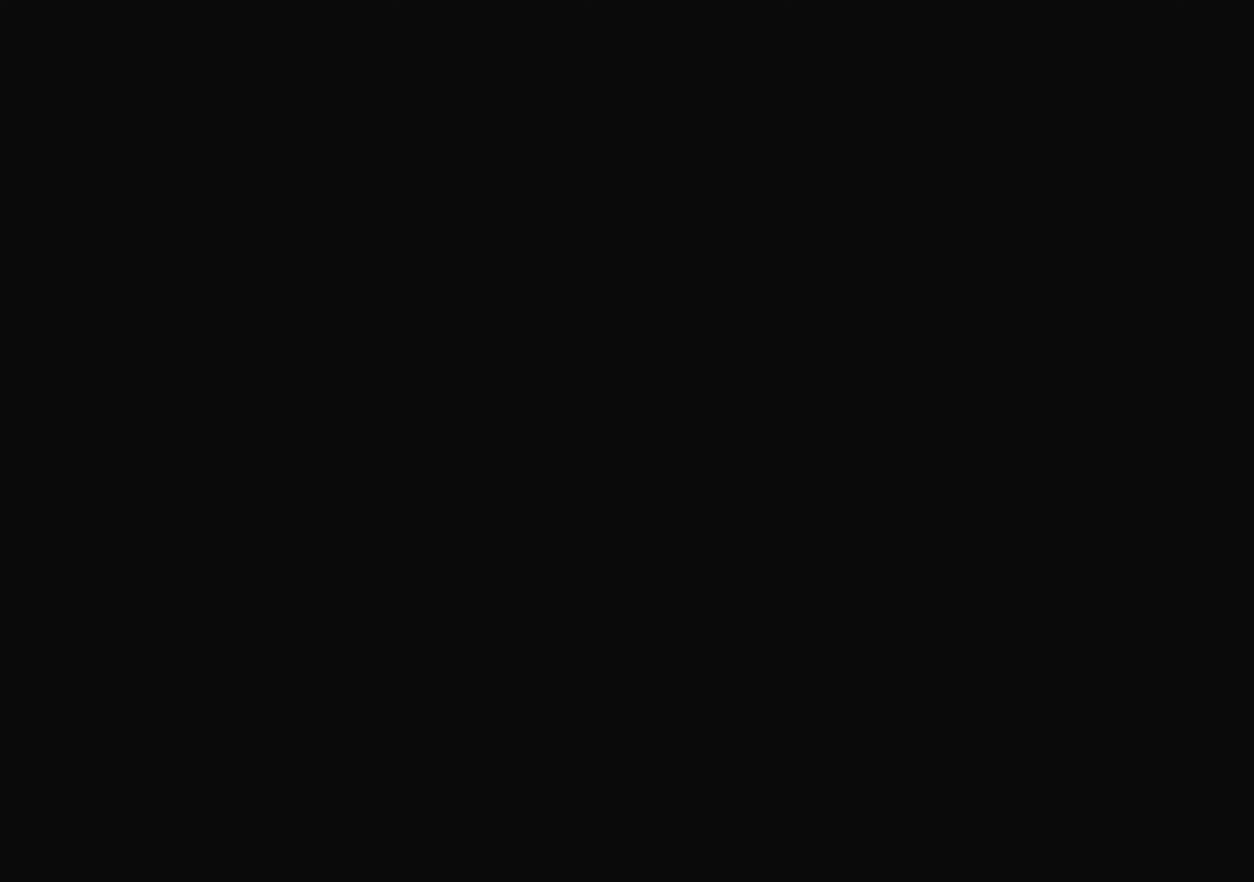
{"keys": ["space", "w"], "mouse": [], "events": [[50, "space", "down"]]}
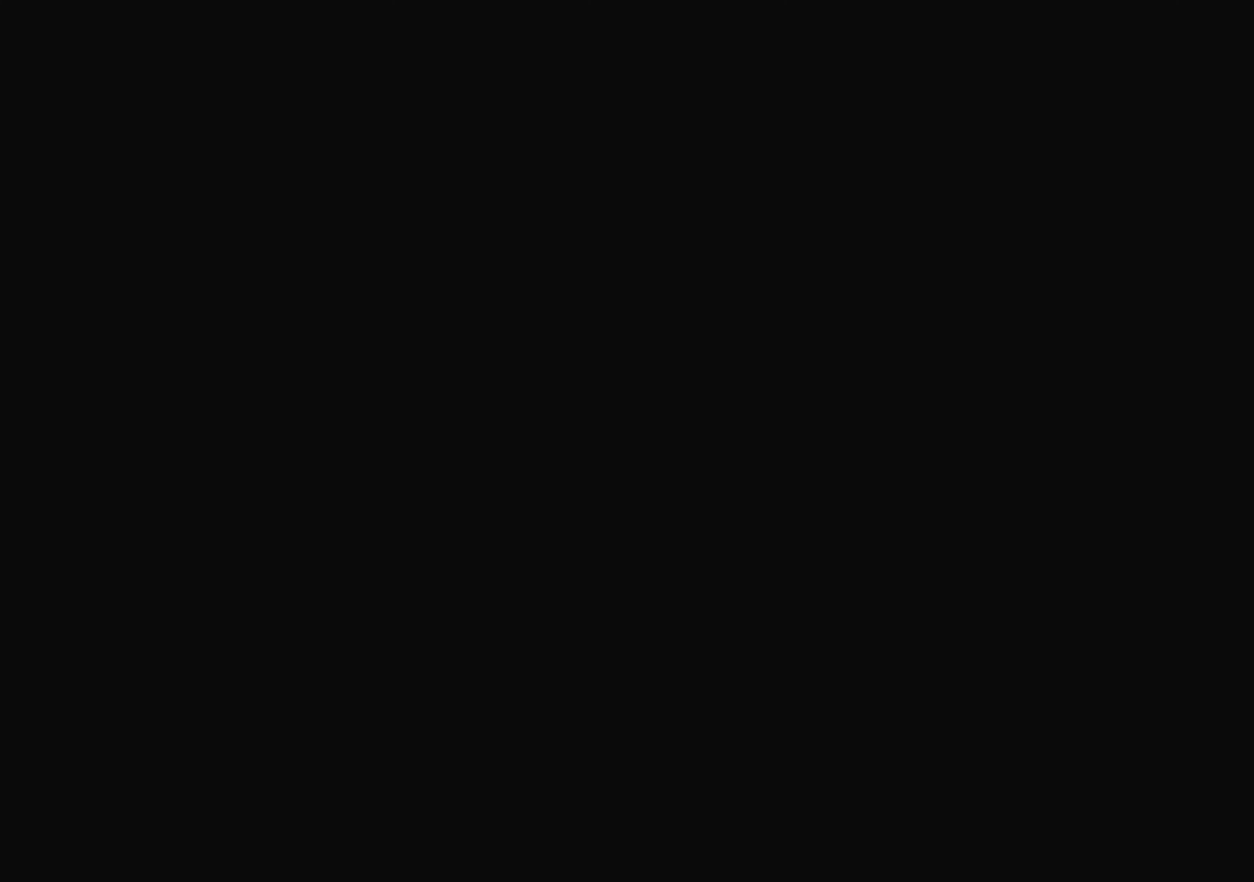
{"keys": ["space", "w"], "mouse": [], "events": []}
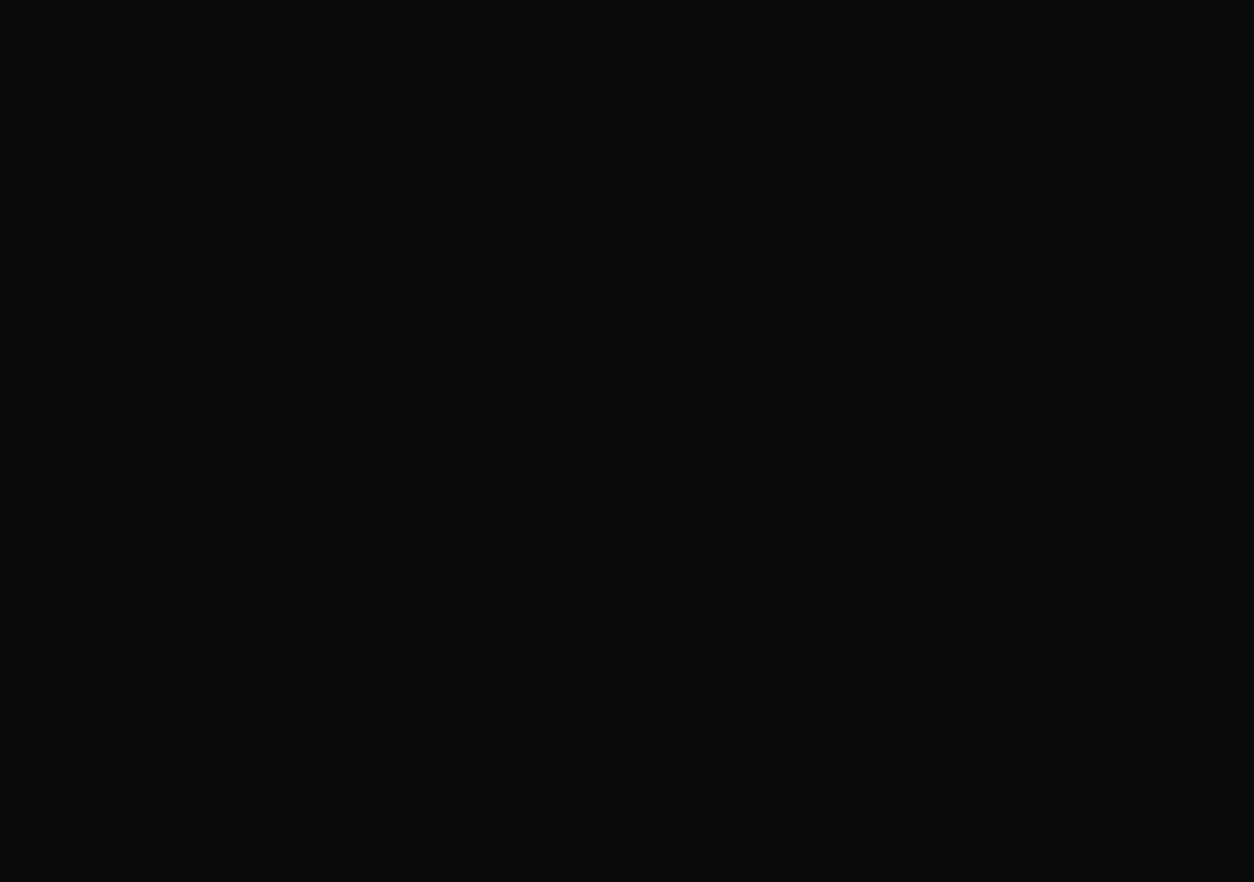
{"keys": ["space", "w"], "mouse": [], "events": []}
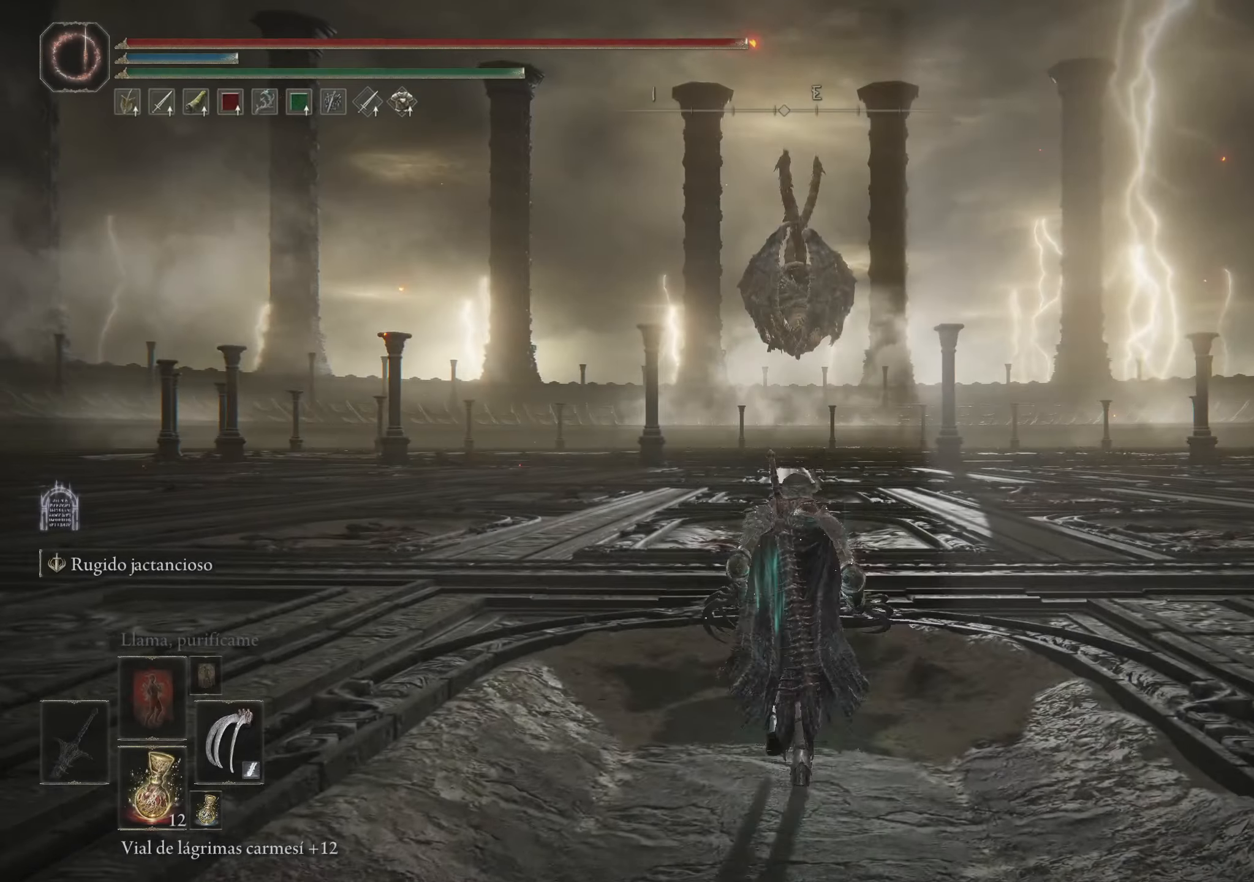
{"keys": ["space", "w"], "mouse": [], "events": [[50, "mouse_wheel", "down"], [250, "mouse_wheel", "up"]]}
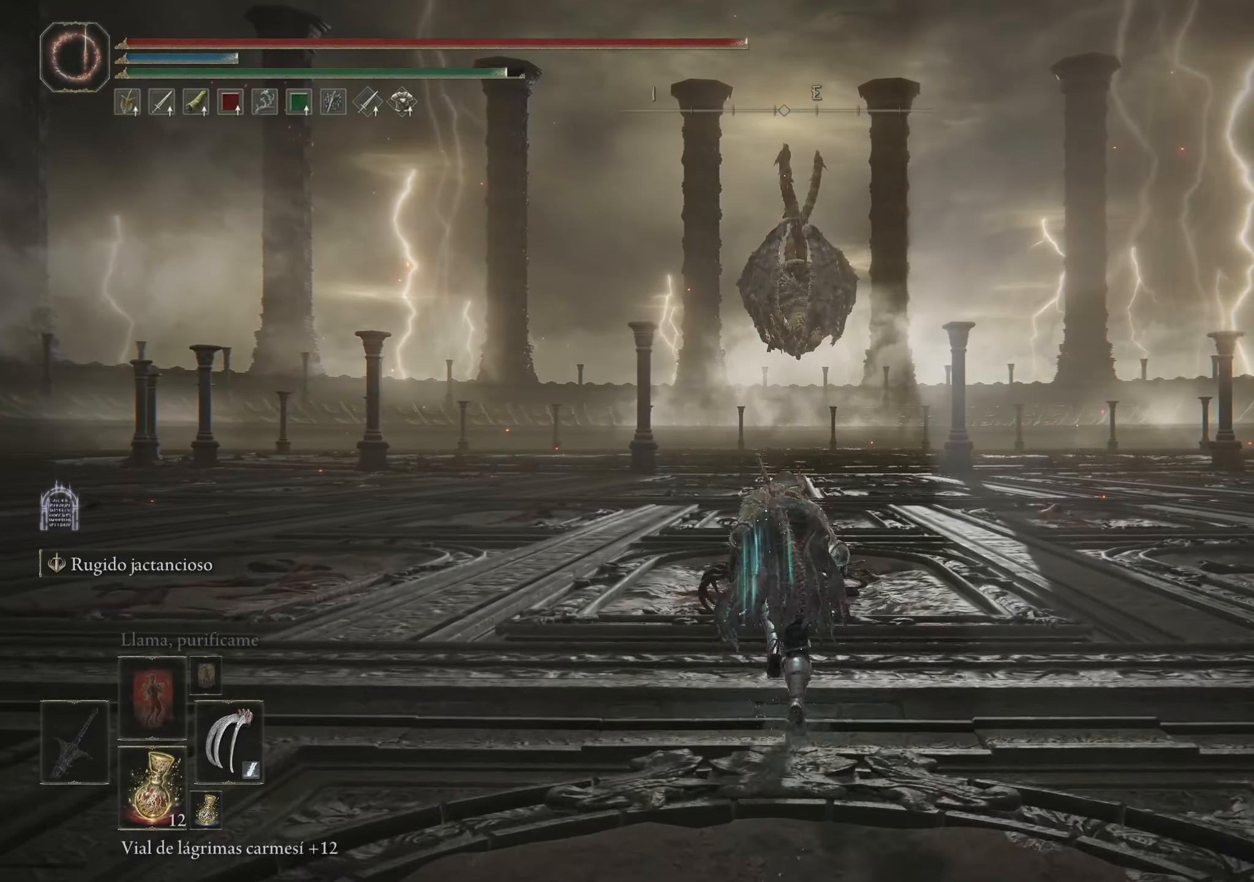
{"keys": ["space", "w"], "mouse": ["wheel"], "events": [[66, "mouse_wheel", "down"], [200, "mouse_wheel", "up"], [450, "mouse_wheel", "down"]]}
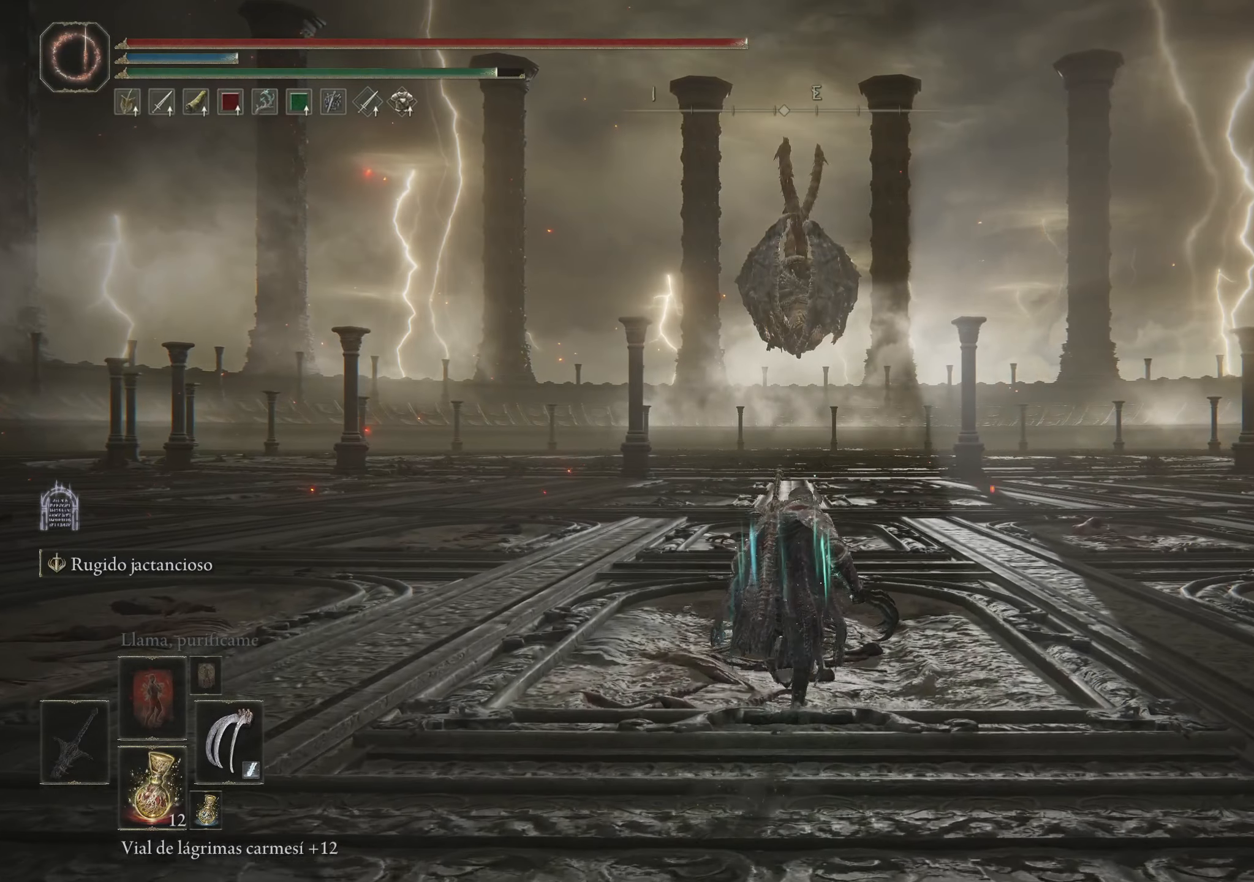
{"keys": ["space", "w"], "mouse": [], "events": [[133, "mouse_wheel", "up"]]}
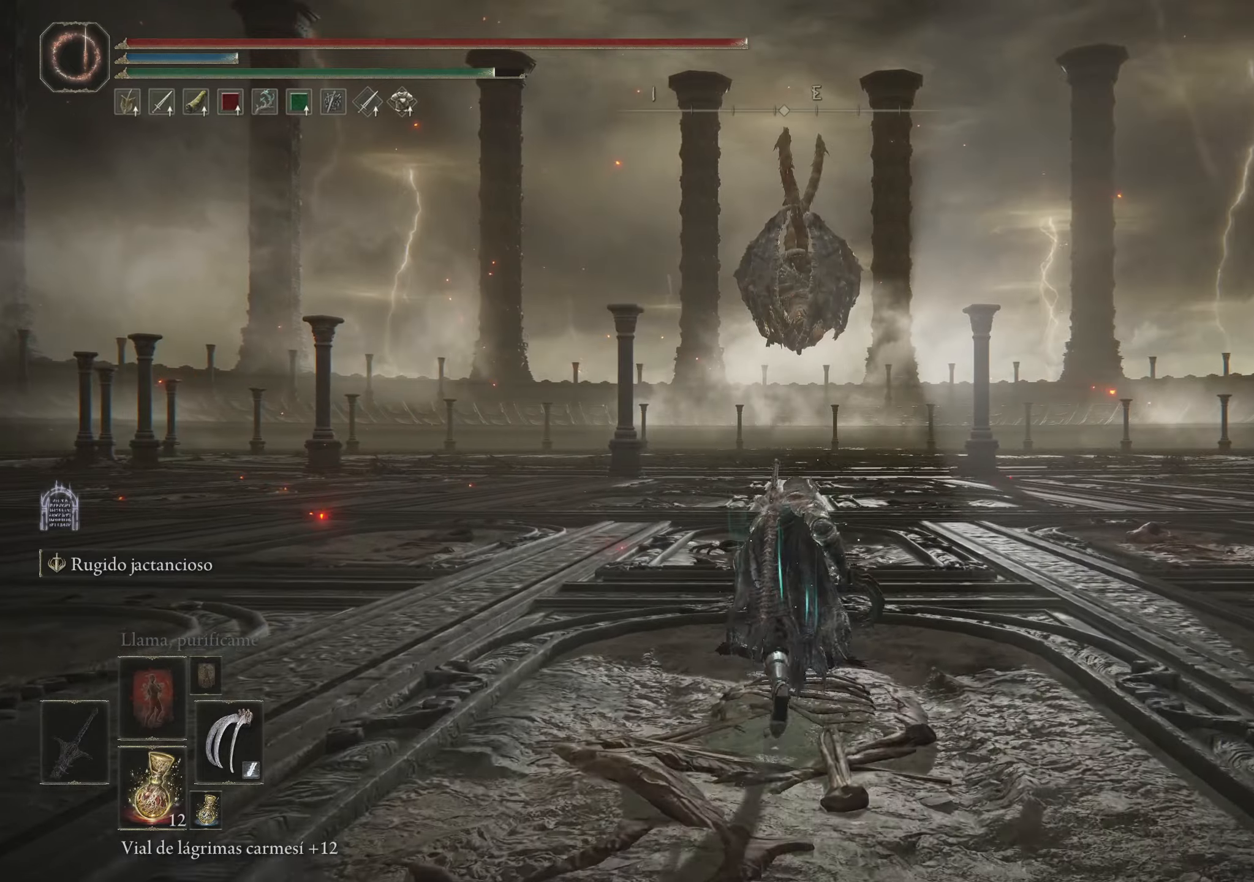
{"keys": ["space", "w"], "mouse": [], "events": [[183, "mouse_wheel", "down"], [333, "mouse_wheel", "up"]]}
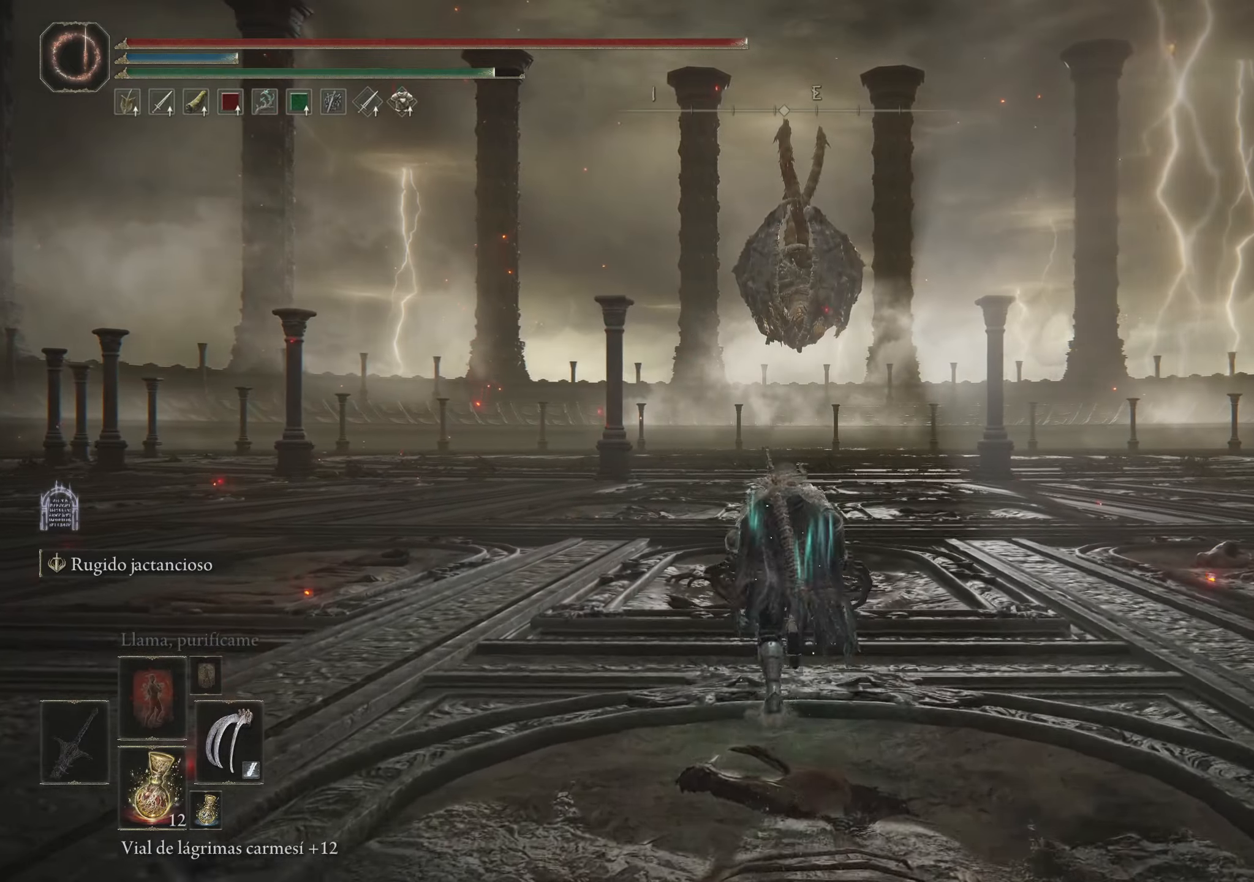
{"keys": ["q", "space", "w"], "mouse": [], "events": [[117, "q", "down"]]}
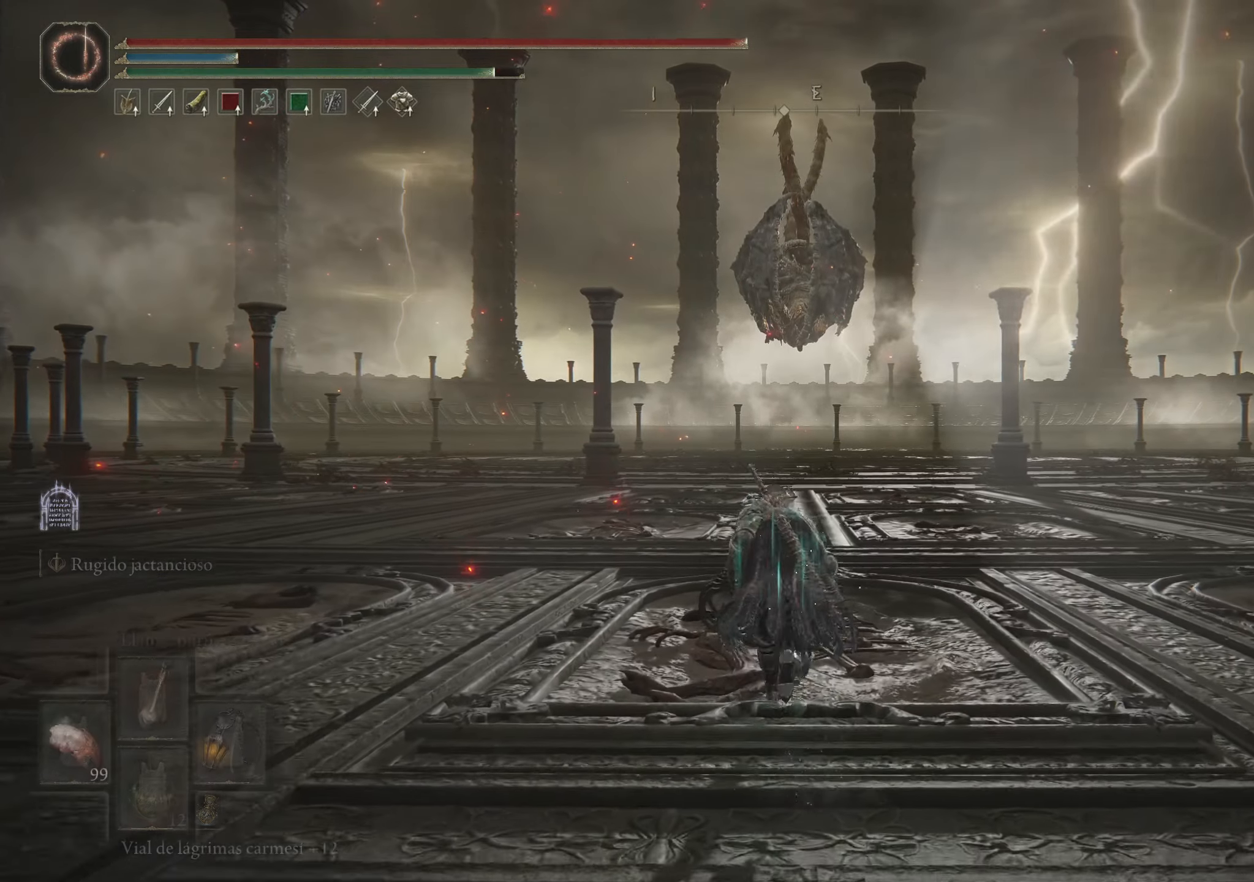
{"keys": ["q", "space", "w"], "mouse": [], "events": [[317, "c", "down"], [450, "c", "up"]]}
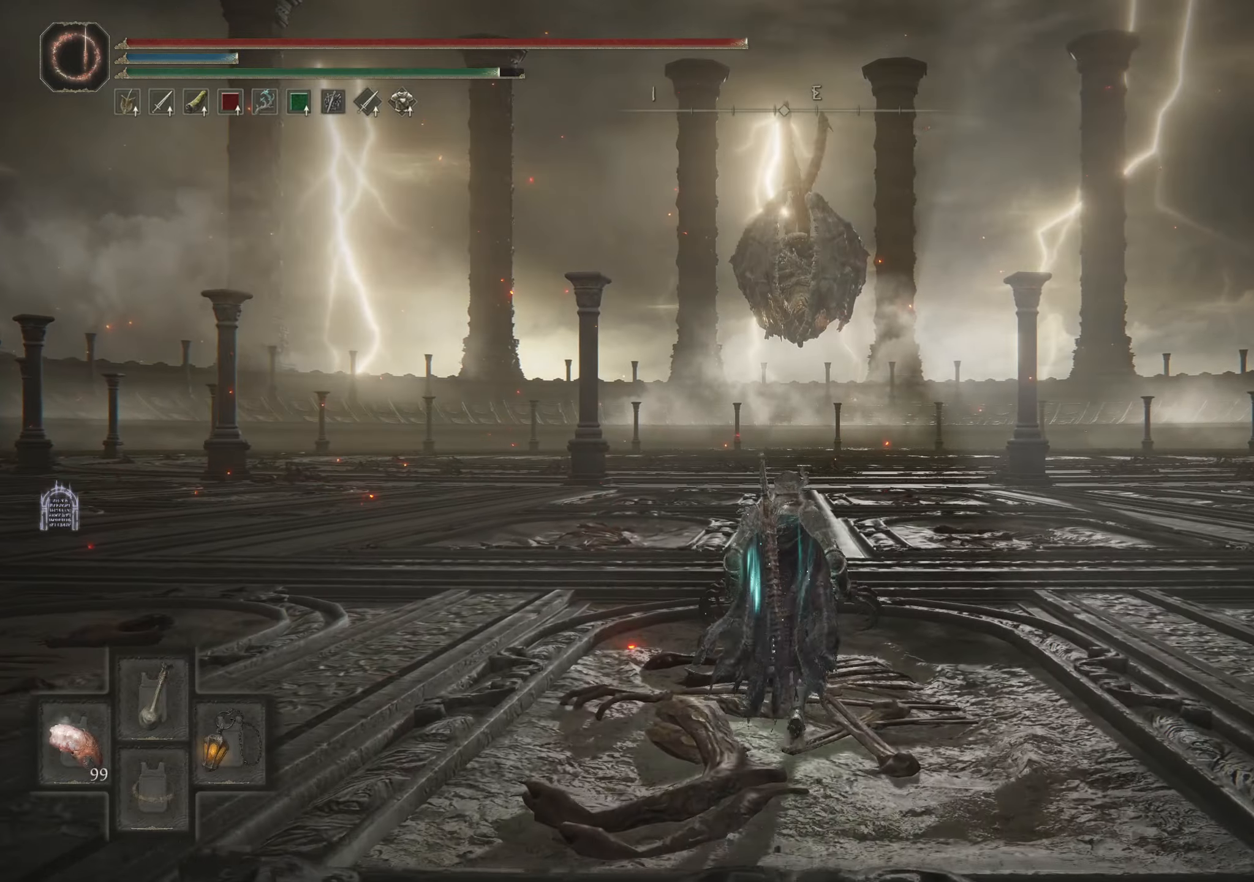
{"keys": ["q", "space", "w"], "mouse": [], "events": []}
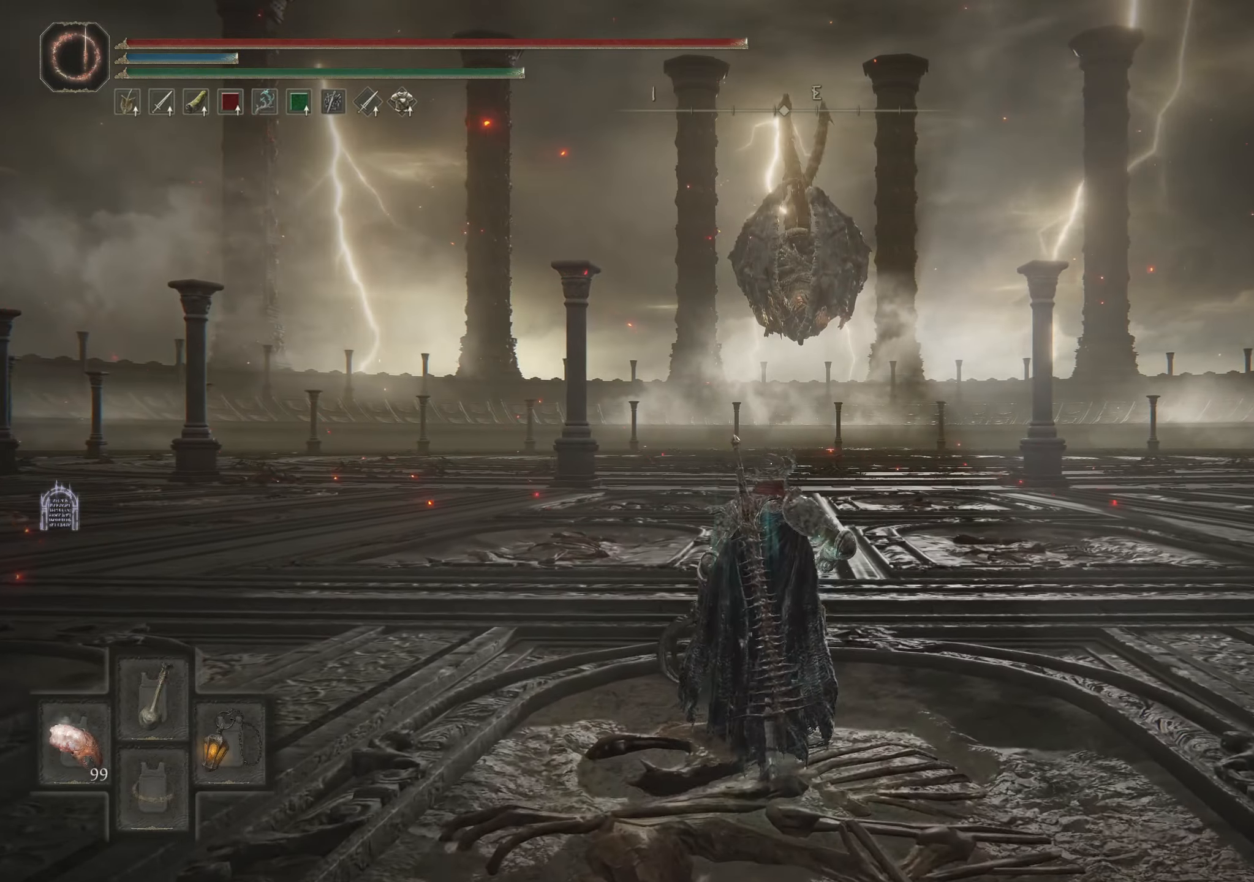
{"keys": ["w"], "mouse": [], "events": [[200, "q", "up"], [483, "space", "up"]]}
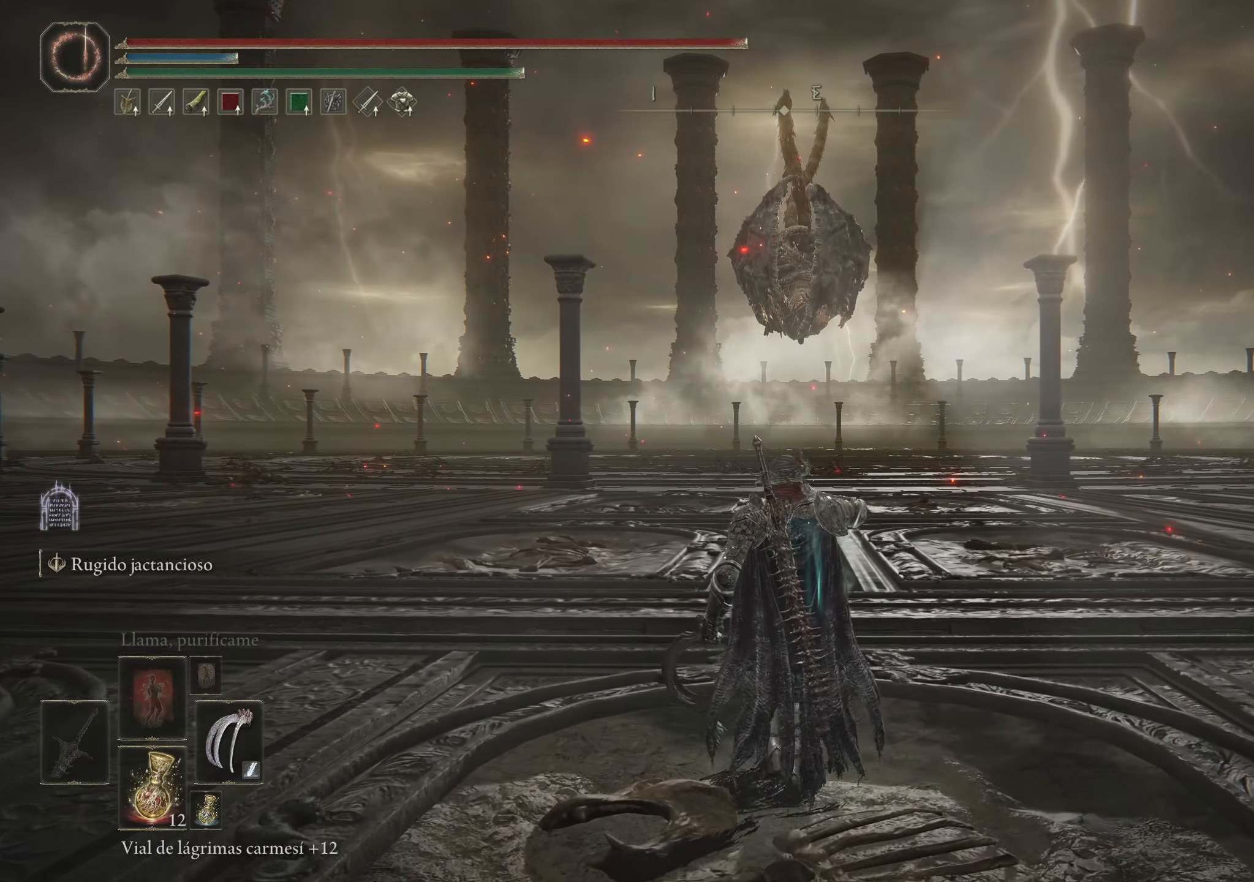
{"keys": ["w"], "mouse": [], "events": []}
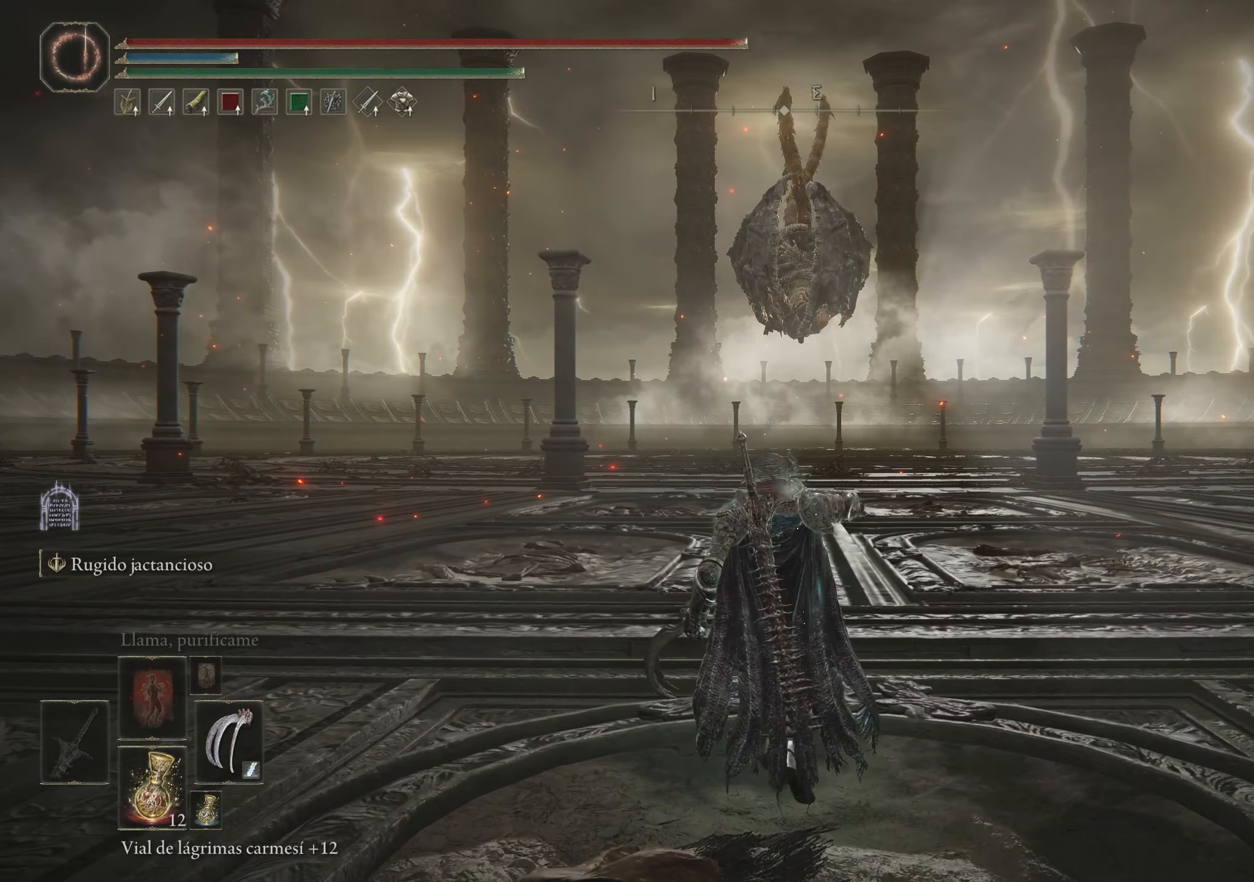
{"keys": ["w"], "mouse": [], "events": []}
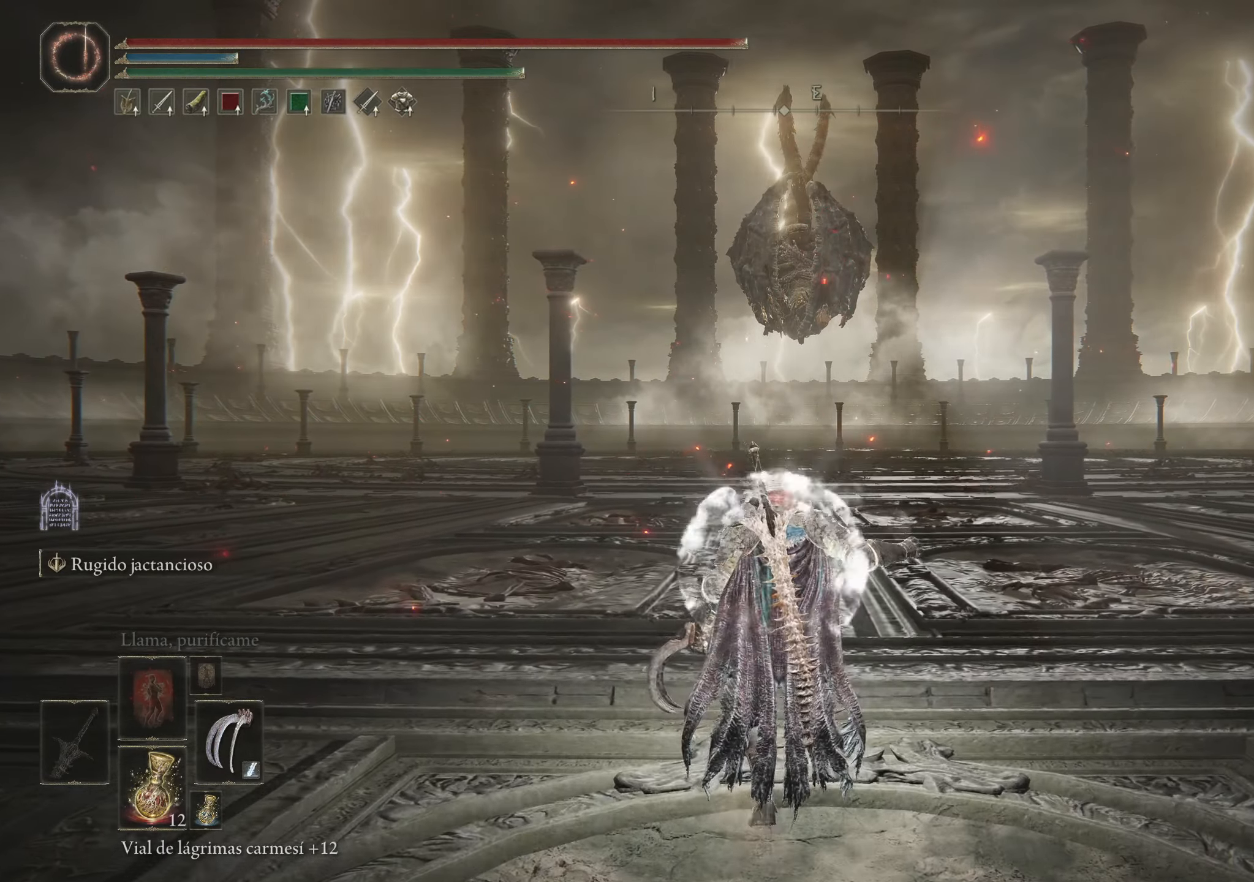
{"keys": ["space", "w"], "mouse": [], "events": [[67, "space", "down"]]}
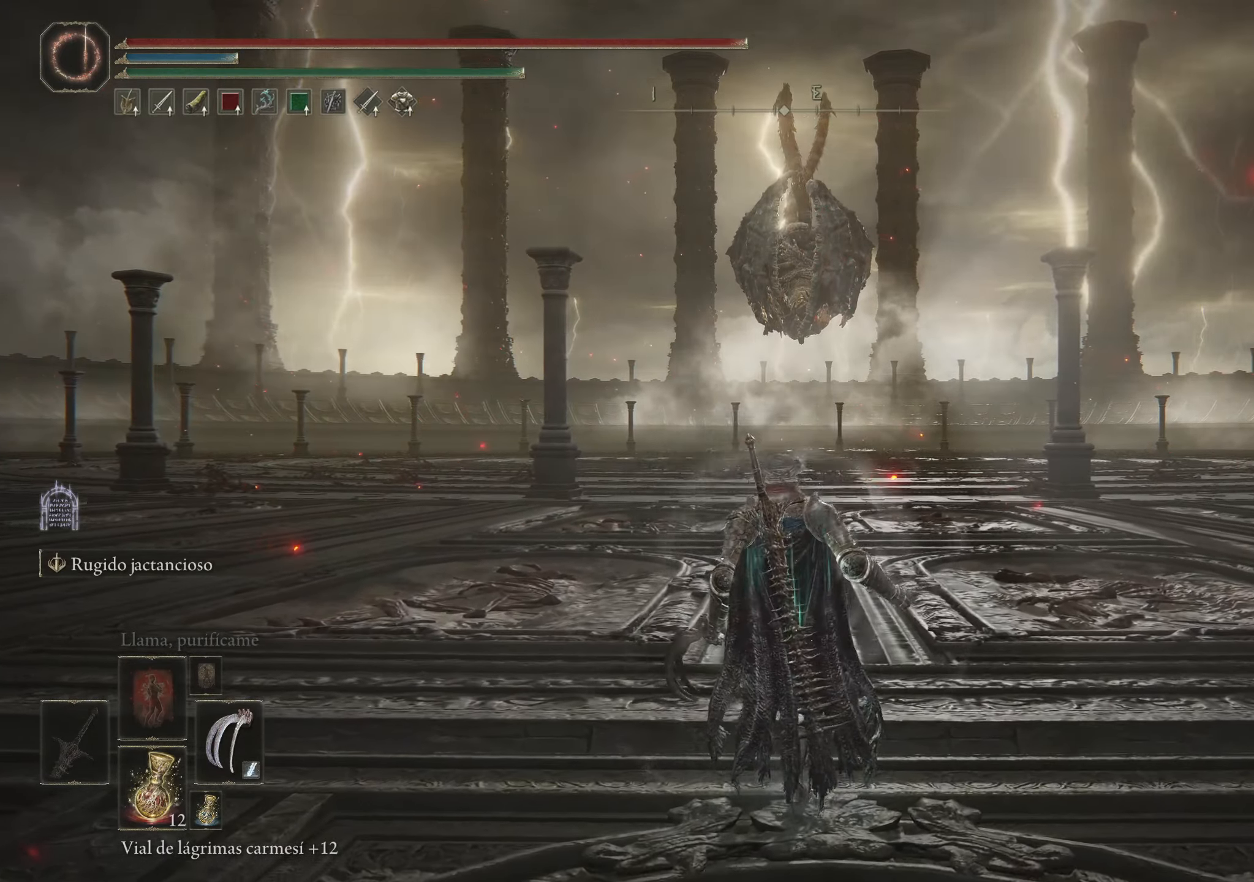
{"keys": ["space", "w"], "mouse": [], "events": []}
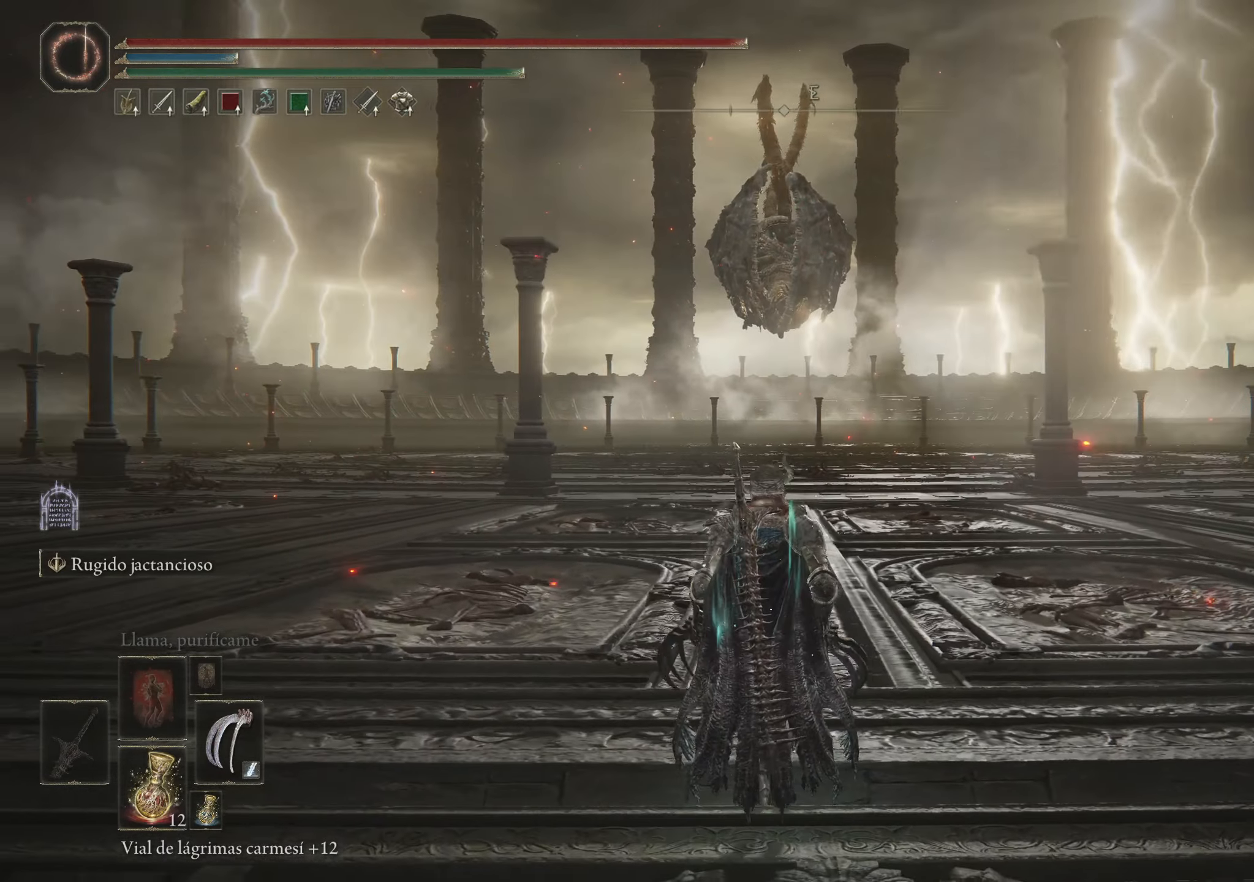
{"keys": ["space", "w"], "mouse": [], "events": []}
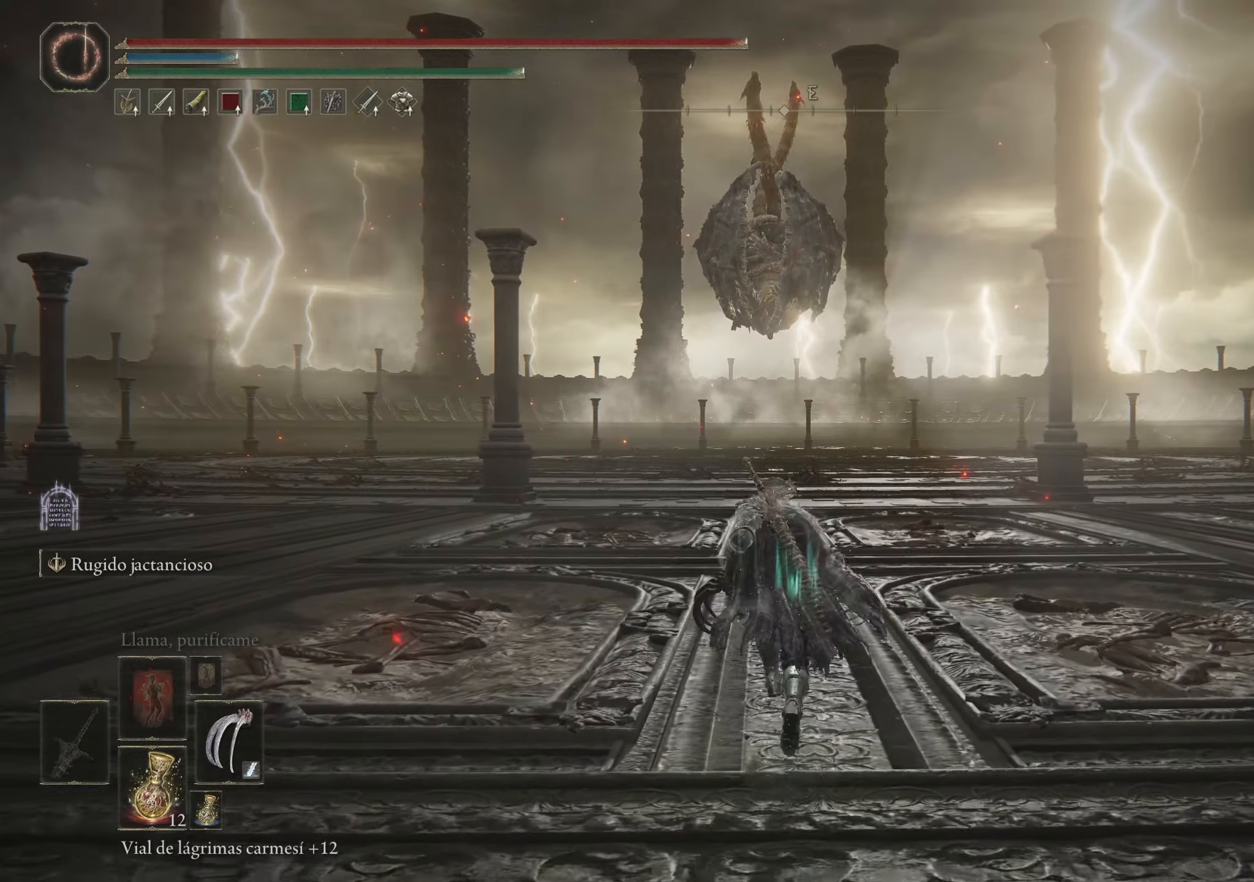
{"keys": ["space", "w"], "mouse": [], "events": []}
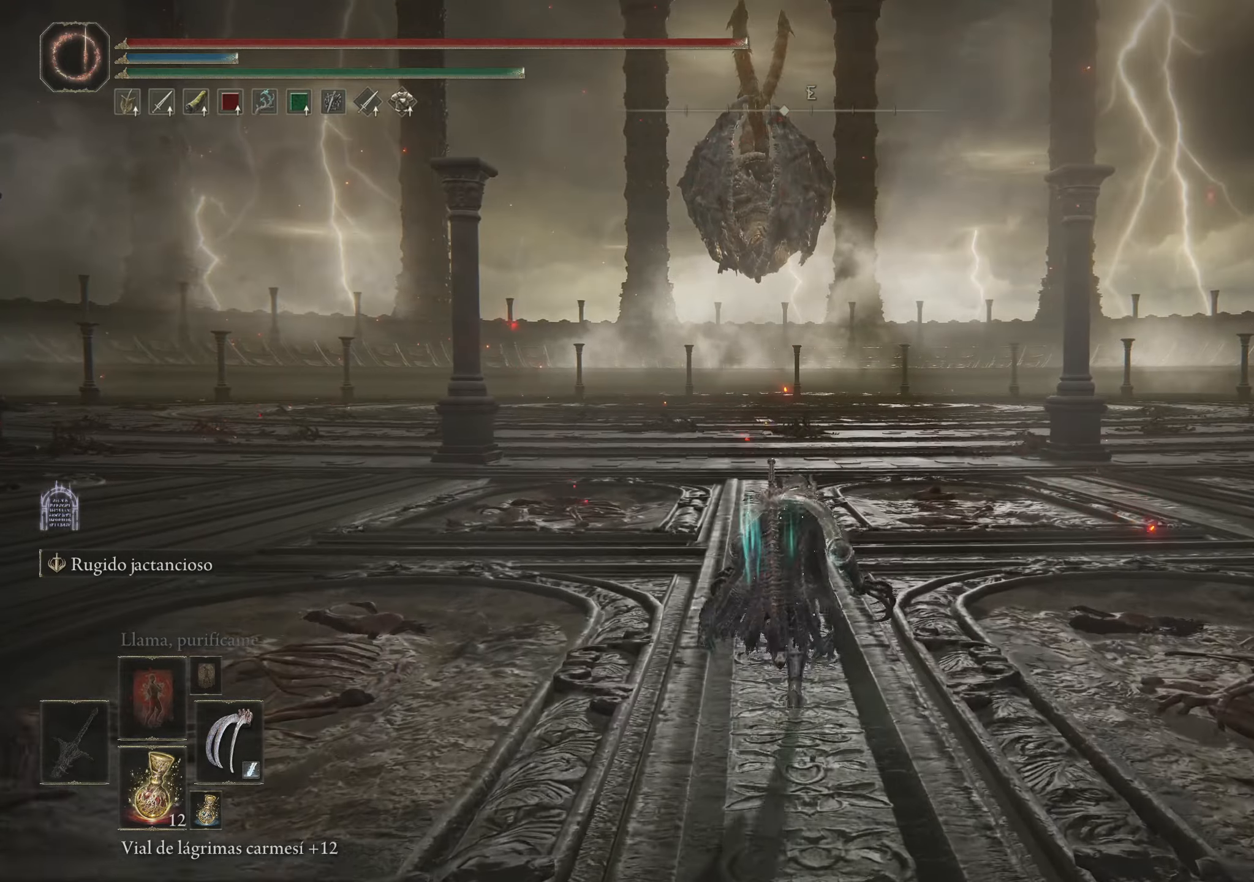
{"keys": ["space", "w"], "mouse": [], "events": []}
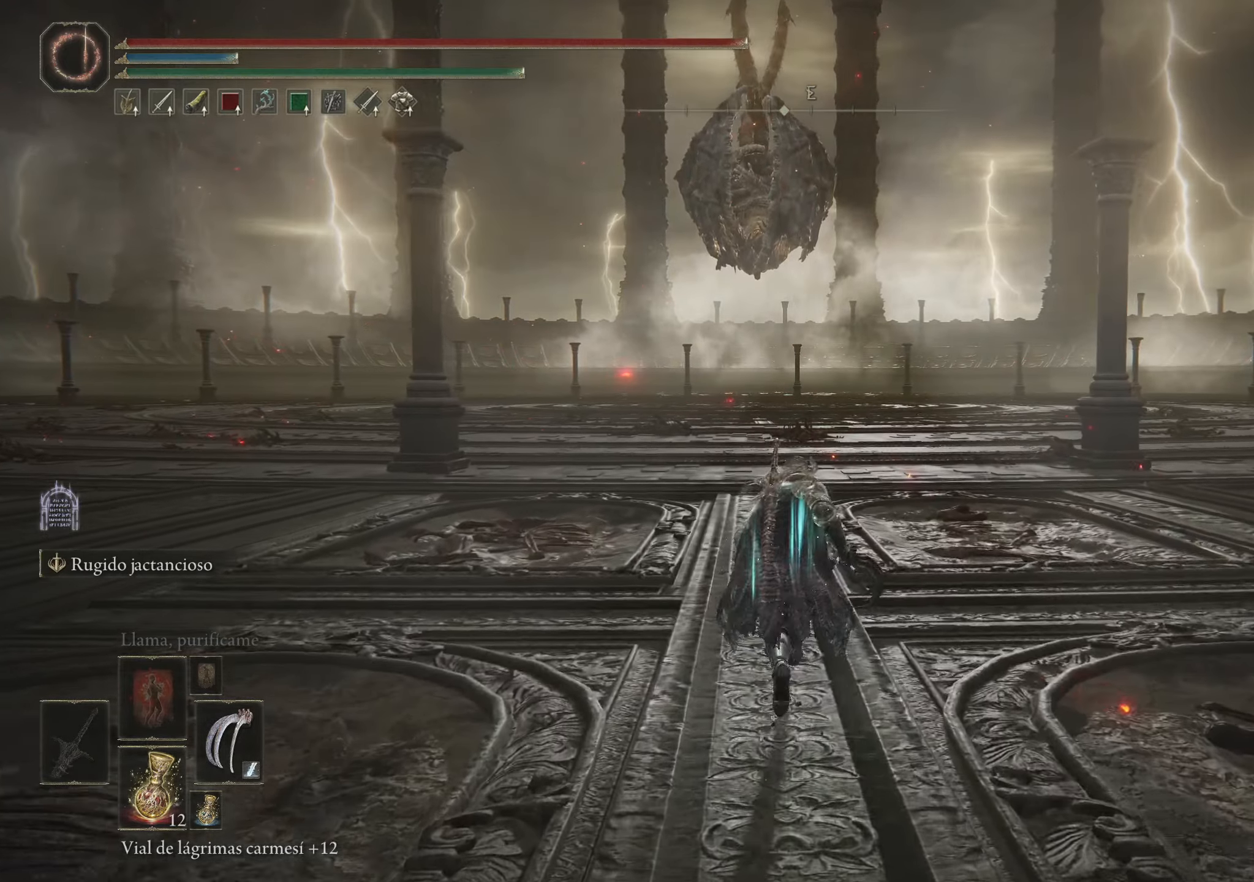
{"keys": ["space", "w"], "mouse": [], "events": []}
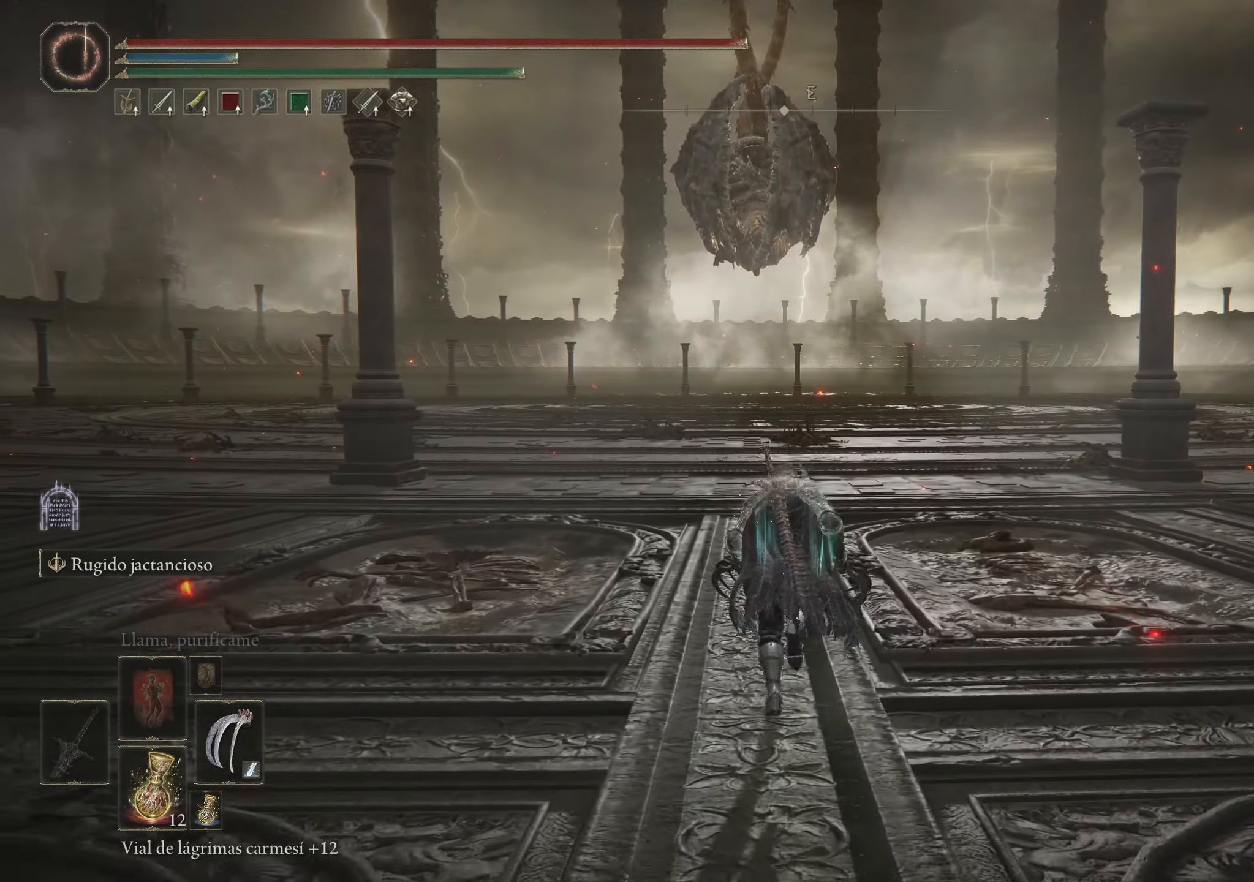
{"keys": ["space", "w"], "mouse": [], "events": []}
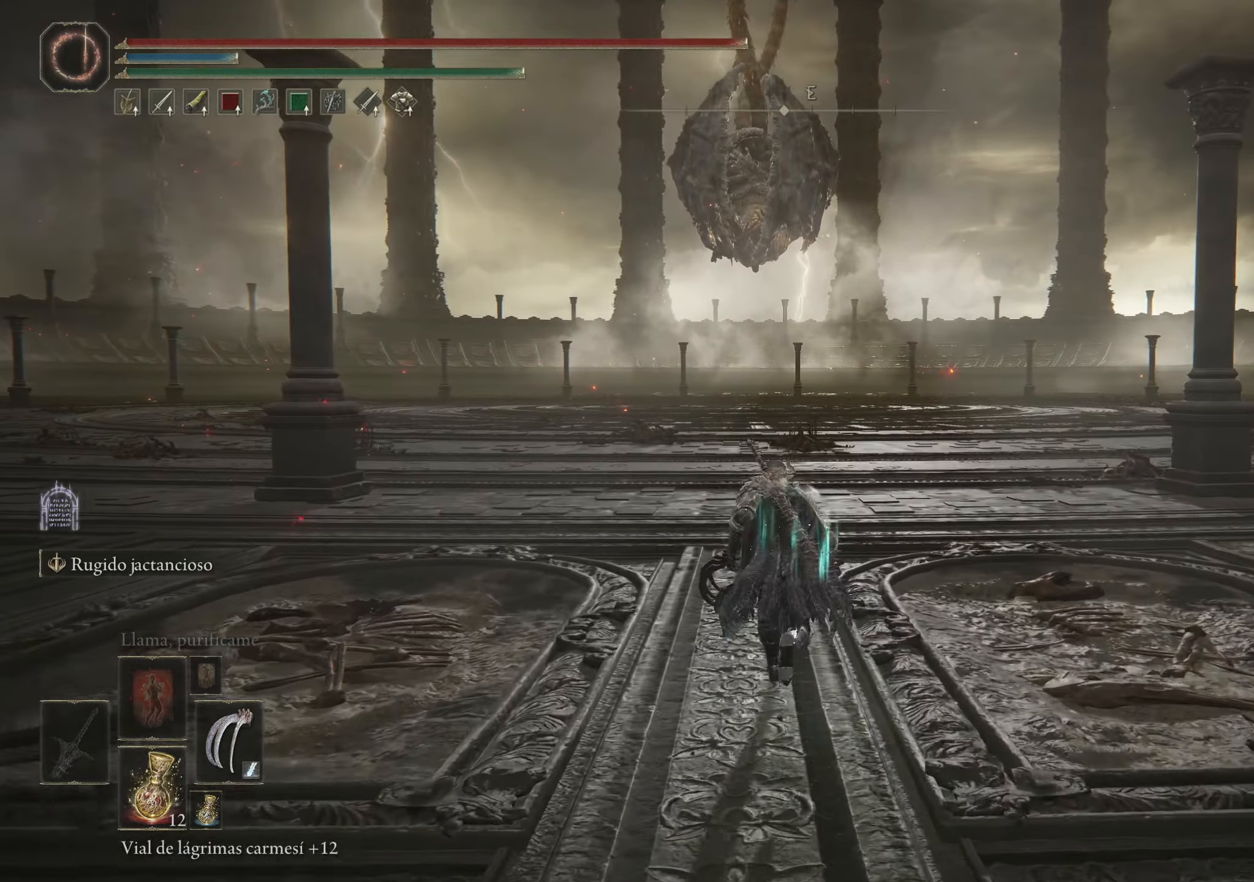
{"keys": ["d", "space", "w"], "mouse": [], "events": [[317, "d", "down"]]}
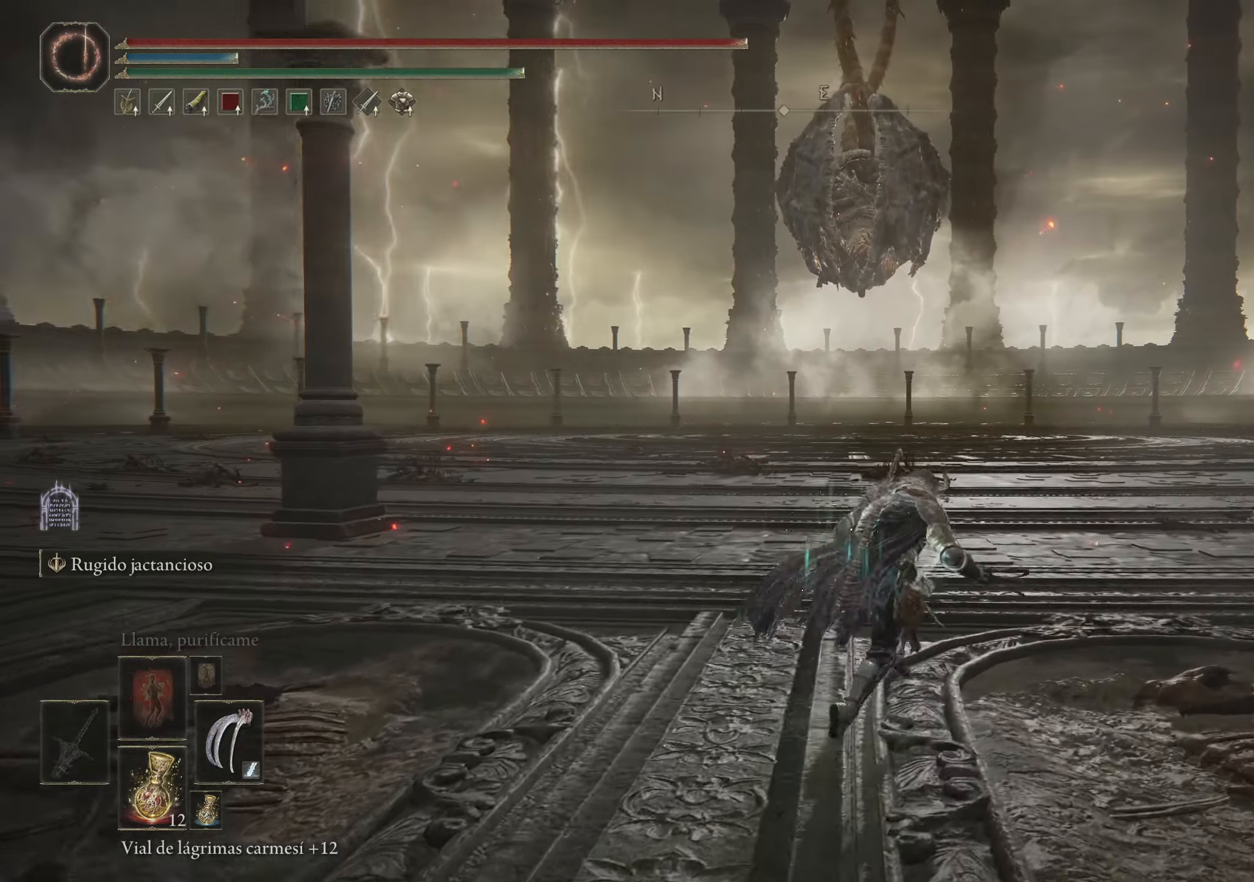
{"keys": ["space", "w"], "mouse": [], "events": [[50, "d", "up"]]}
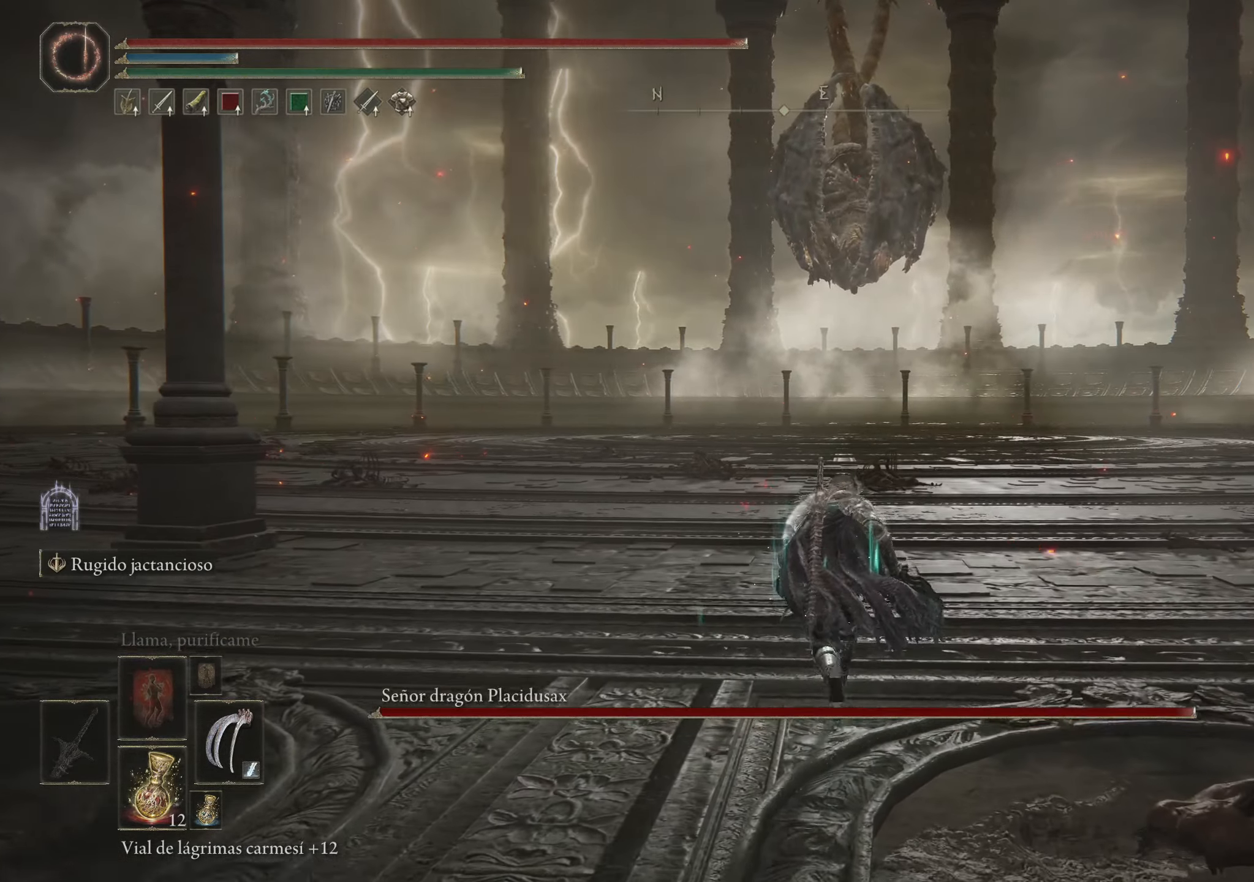
{"keys": ["space", "w"], "mouse": ["wheel"], "events": [[434, "mouse_wheel", "down"]]}
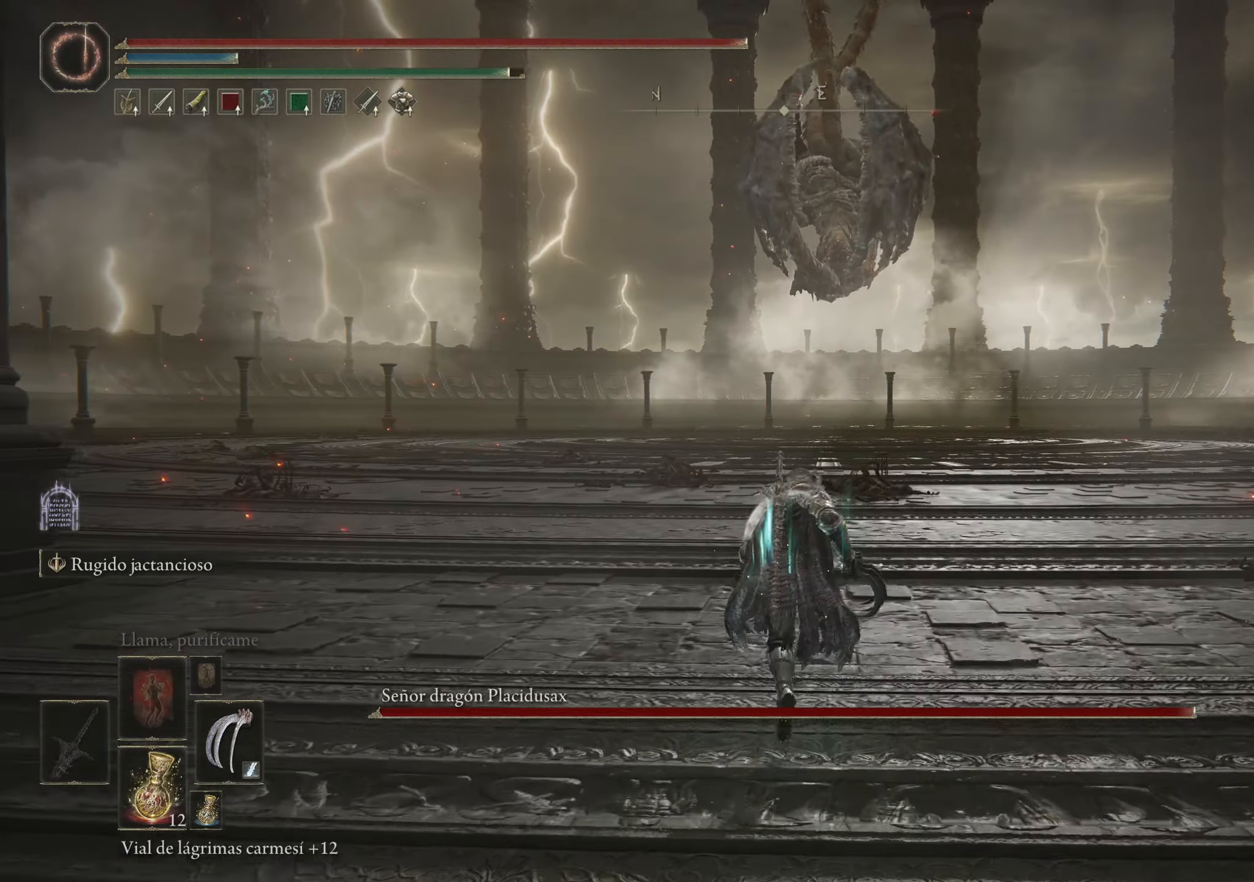
{"keys": ["space", "w"], "mouse": [], "events": [[84, "mouse_wheel", "up"]]}
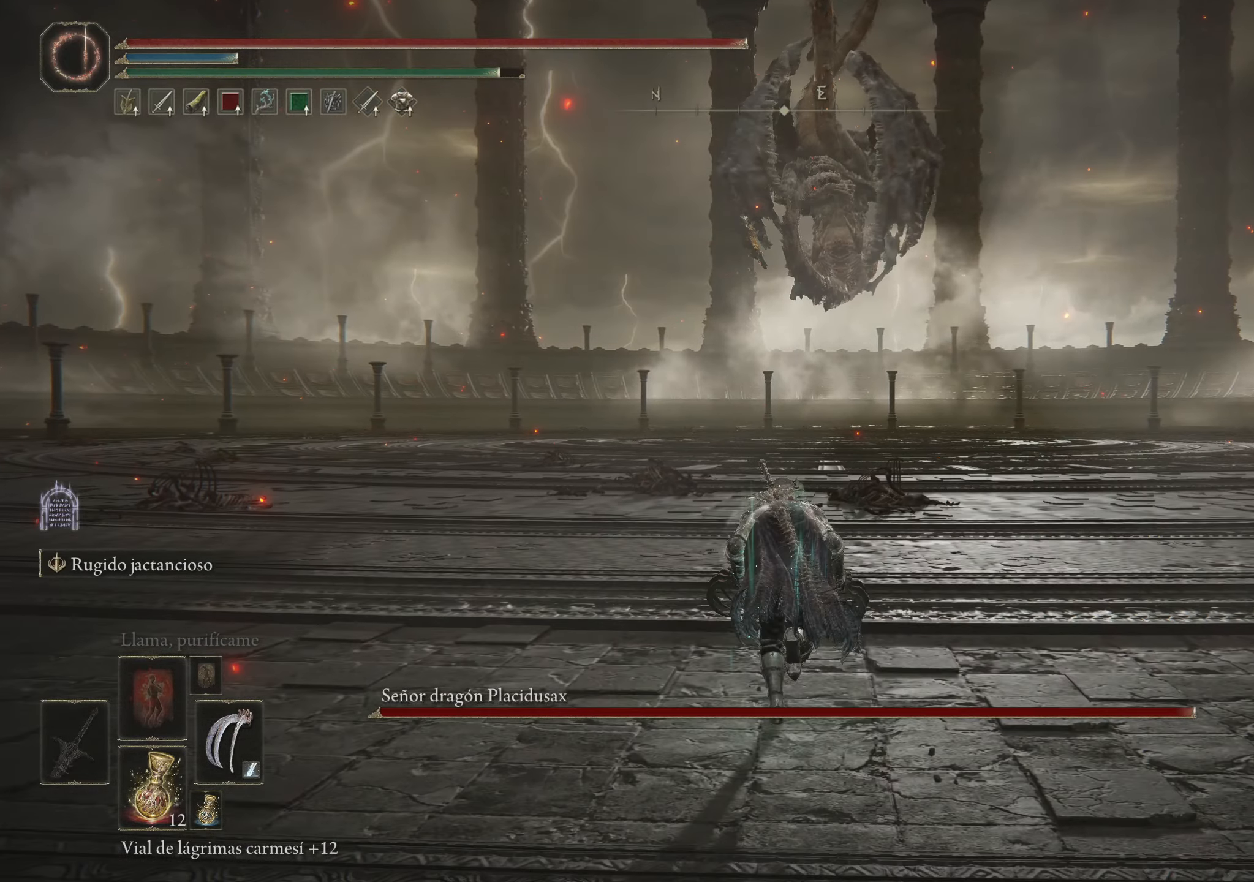
{"keys": ["space", "w"], "mouse": [], "events": []}
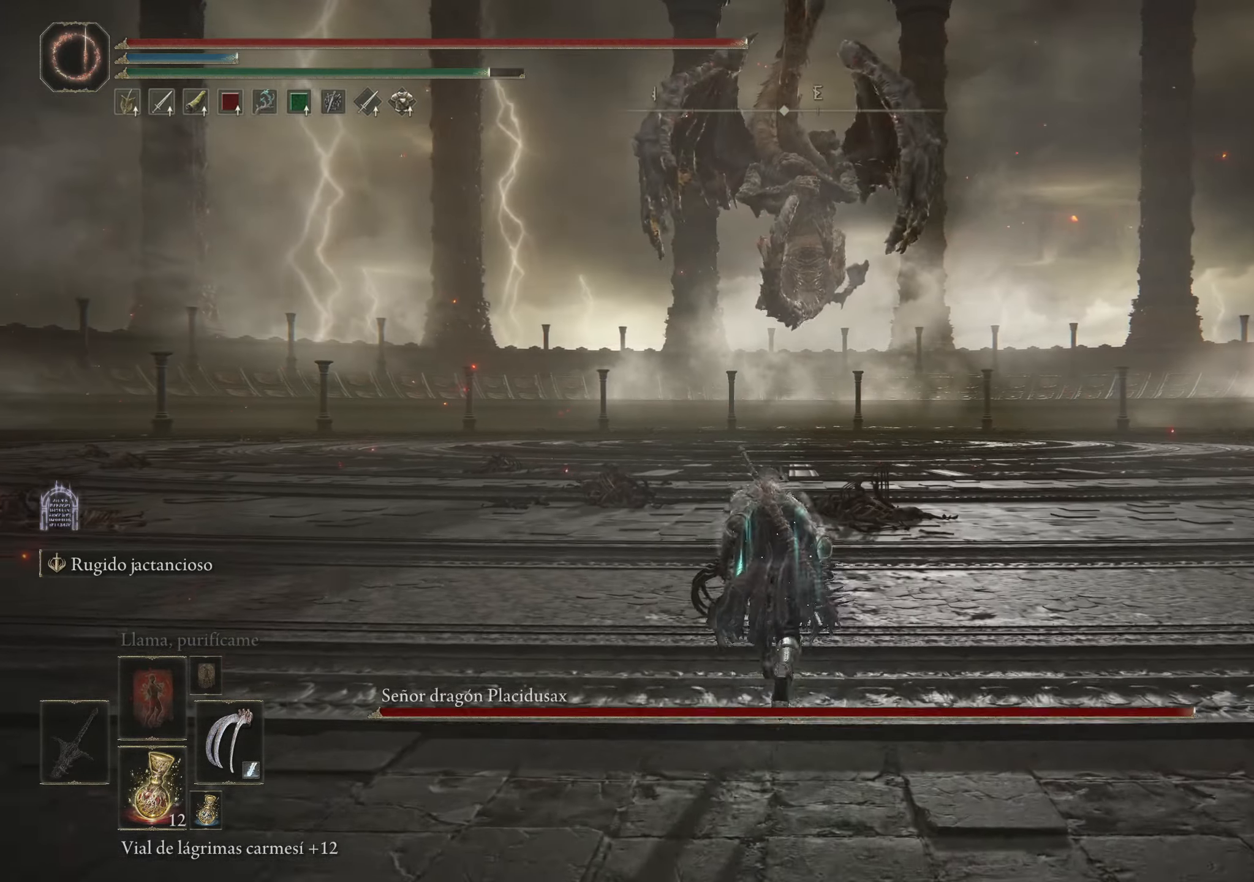
{"keys": ["space", "w"], "mouse": [], "events": []}
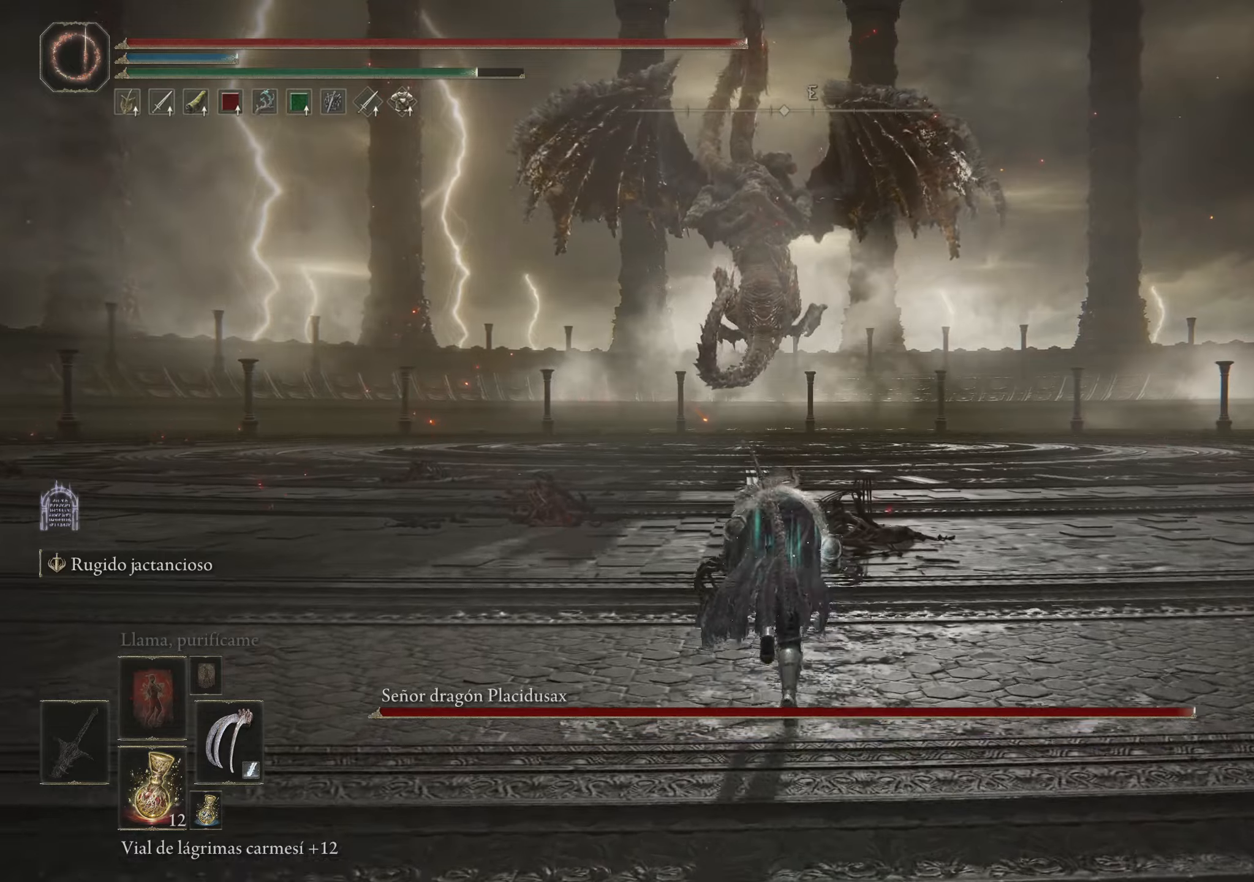
{"keys": ["d", "space", "w"], "mouse": [], "events": [[450, "d", "down"]]}
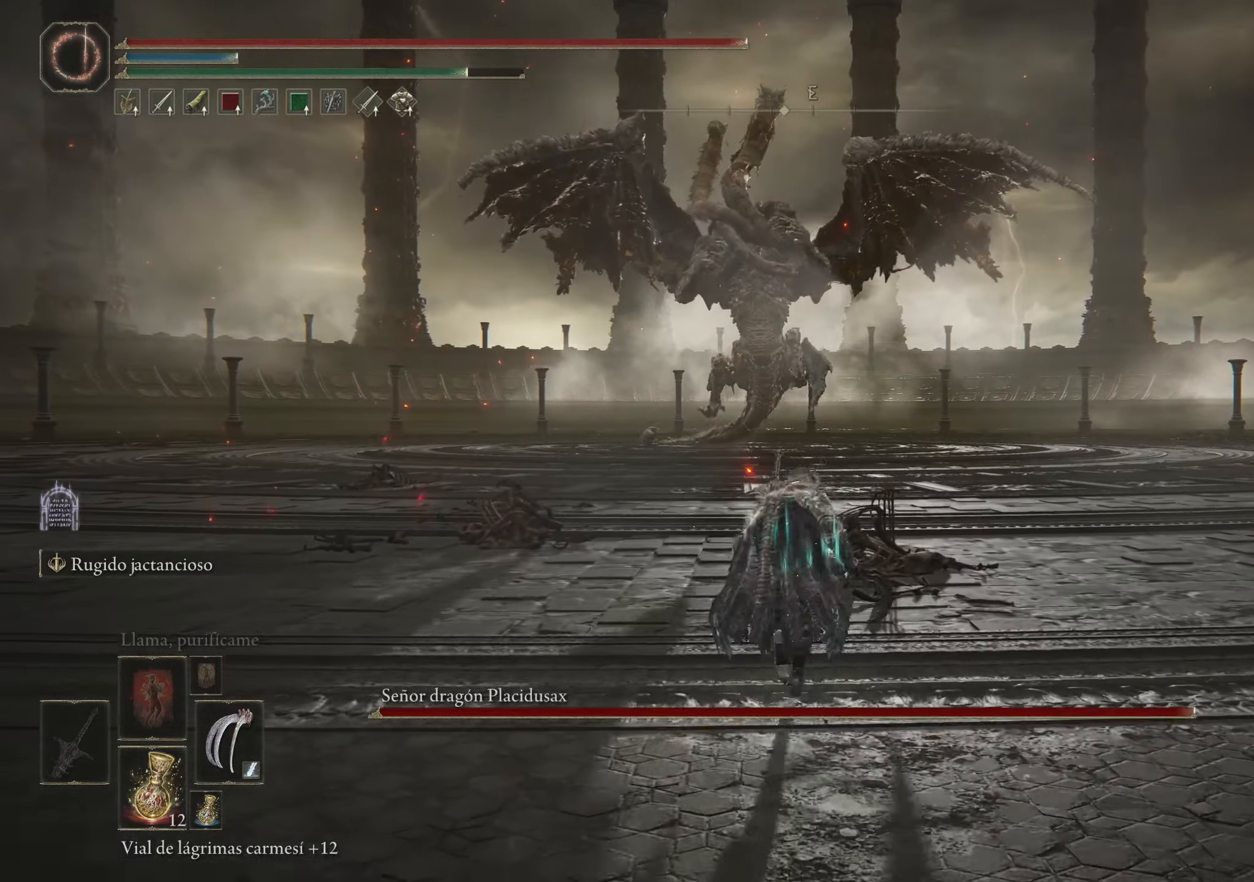
{"keys": ["space", "w"], "mouse": [], "events": [[366, "d", "up"]]}